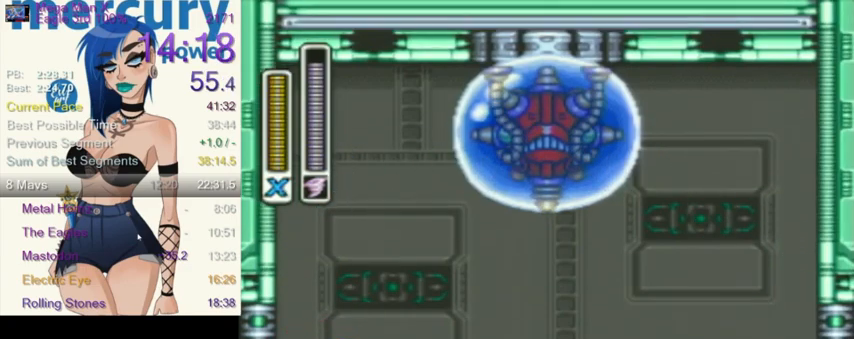
Gameplay with a controller (Nintendo layout); each line is a JSON object with the inputs held at the frame after it. "events" lists button and stick changes between this image and that frame as [ms after this image, input, new state], when the widget could be followed in between. Not read: L3 R3.
{"buttons": ["L1", "R1", "DPAD_RIGHT"]}
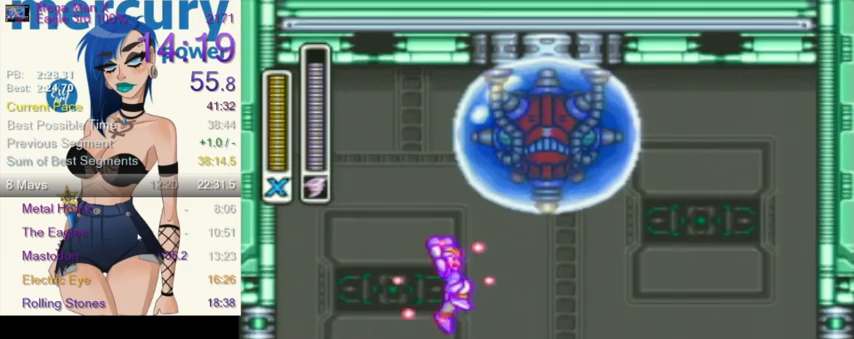
{"buttons": ["DPAD_LEFT"], "events": [[100, "DPAD_RIGHT", "up"], [100, "R1", "up"], [133, "DPAD_LEFT", "down"], [267, "L1", "up"]]}
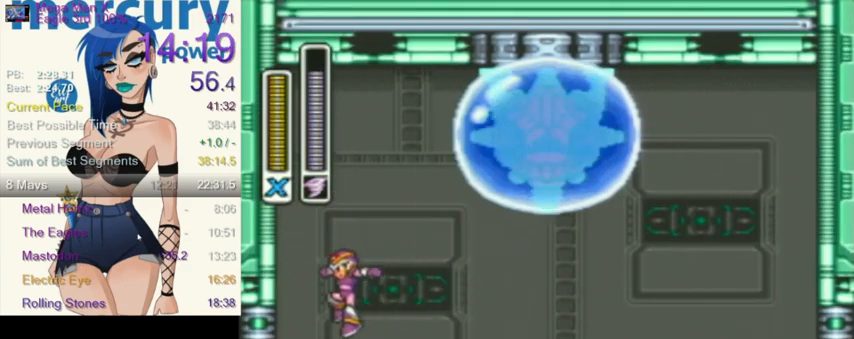
{"buttons": ["L1", "R1", "DPAD_LEFT"], "events": [[67, "DPAD_LEFT", "up"], [434, "DPAD_LEFT", "down"], [434, "L1", "down"], [434, "R1", "down"]]}
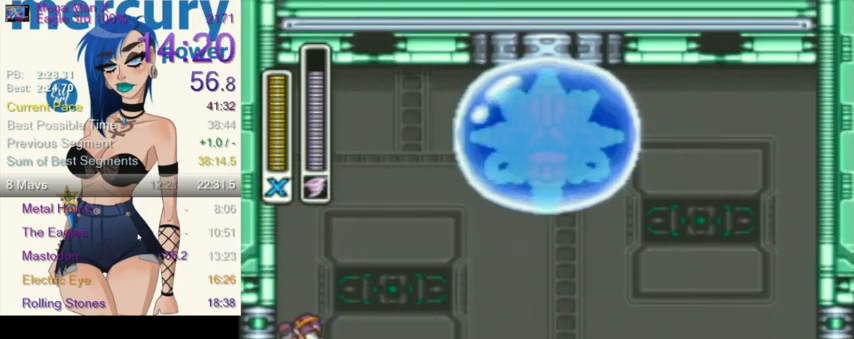
{"buttons": ["L1", "R1"], "events": [[33, "DPAD_UP", "down"], [67, "DPAD_UP", "up"], [133, "R1", "up"], [233, "L1", "up"], [300, "R1", "down"], [334, "DPAD_LEFT", "up"], [334, "L1", "down"]]}
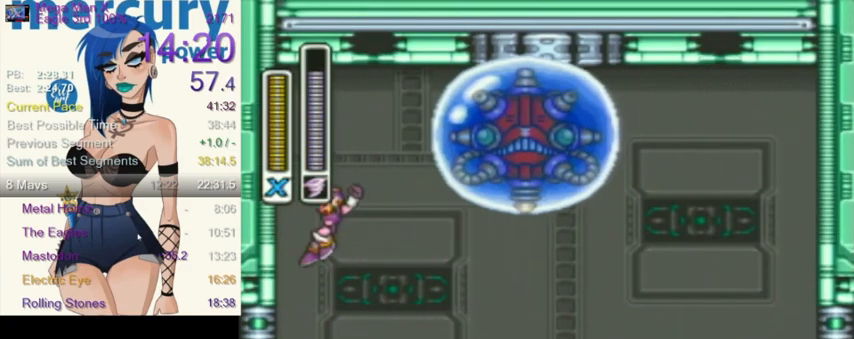
{"buttons": ["Y"], "events": [[167, "DPAD_LEFT", "down"], [201, "DPAD_UP", "down"], [201, "R1", "up"], [267, "DPAD_LEFT", "up"], [267, "DPAD_RIGHT", "down"], [301, "DPAD_UP", "up"], [301, "Y", "down"], [367, "DPAD_RIGHT", "up"], [367, "L1", "up"]]}
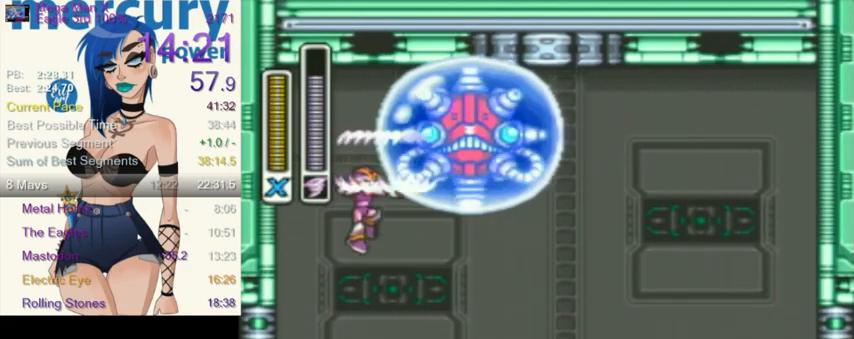
{"buttons": ["Y"], "events": [[167, "DPAD_RIGHT", "down"], [367, "R1", "down"], [434, "DPAD_RIGHT", "up"], [500, "R1", "up"]]}
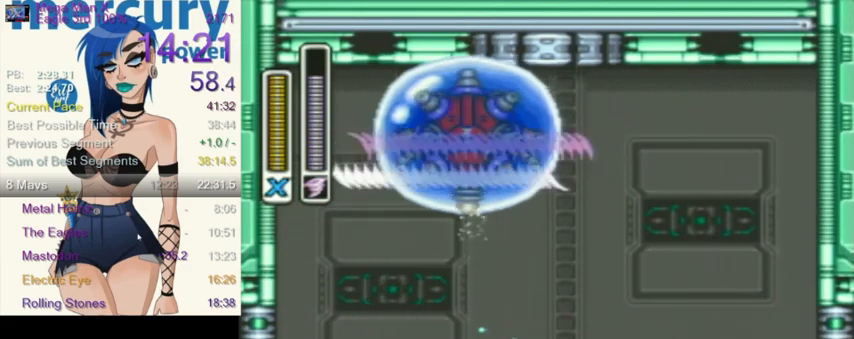
{"buttons": ["Y"], "events": []}
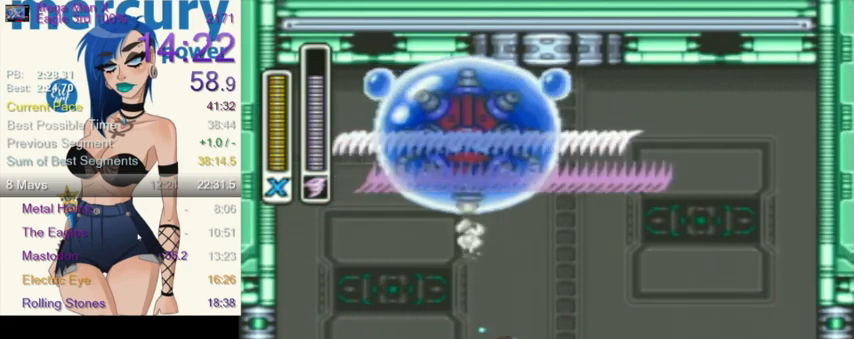
{"buttons": ["Y"], "events": []}
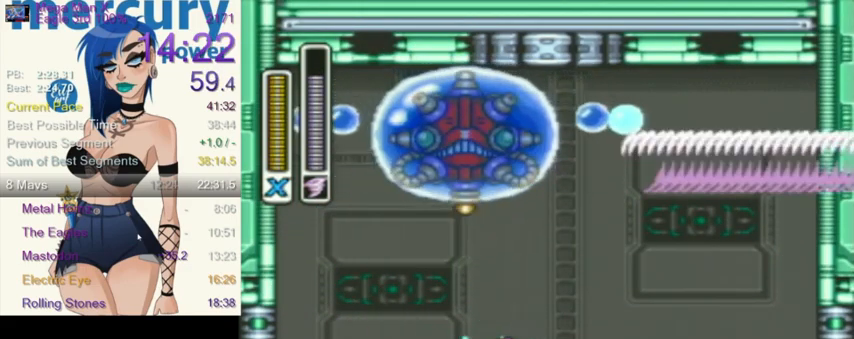
{"buttons": ["Y"], "events": []}
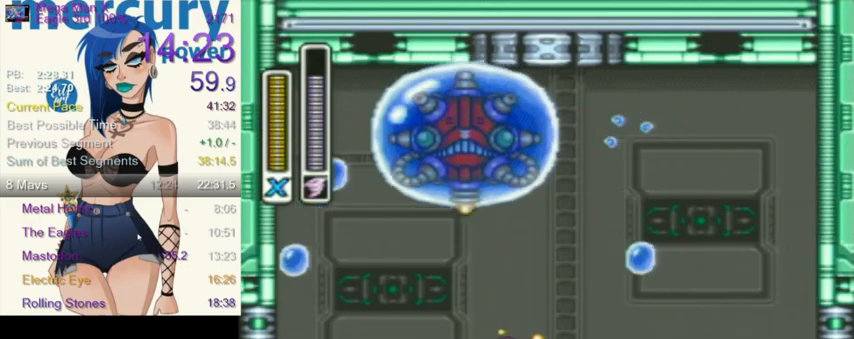
{"buttons": ["Y"], "events": []}
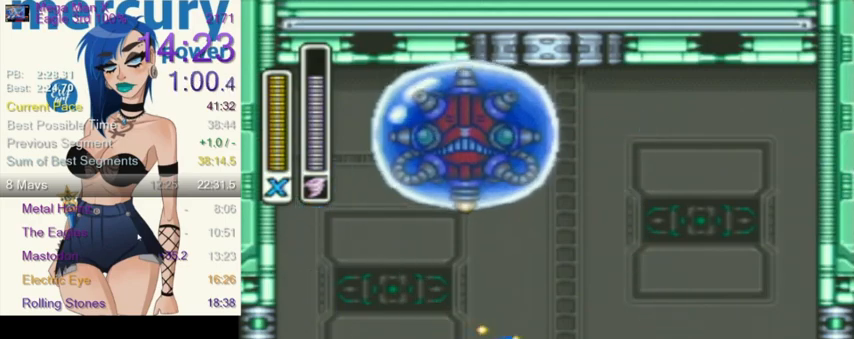
{"buttons": ["Y"], "events": []}
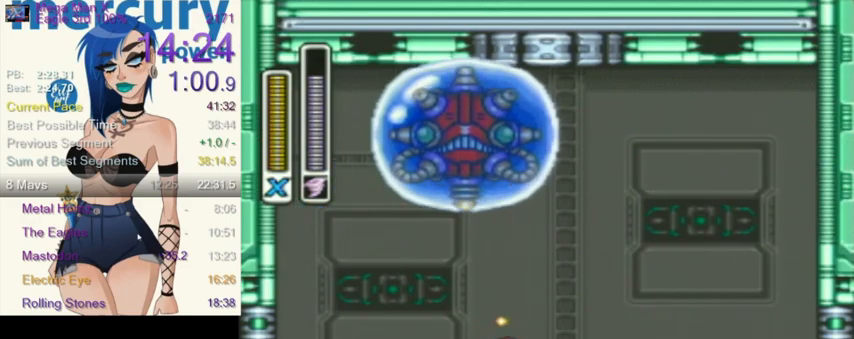
{"buttons": ["Y"], "events": []}
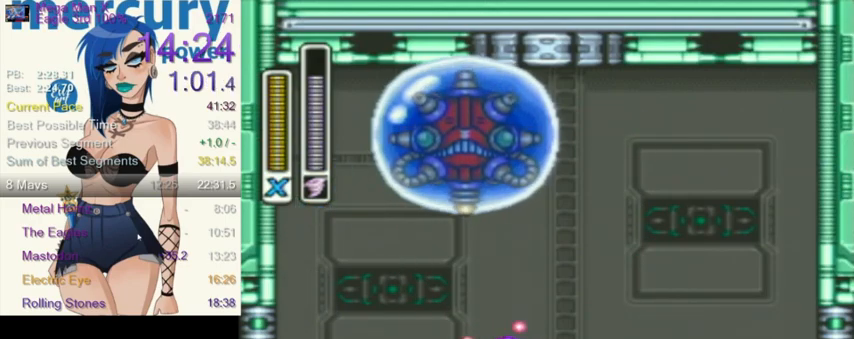
{"buttons": ["R1", "DPAD_RIGHT"], "events": [[167, "Y", "up"], [401, "DPAD_RIGHT", "down"], [501, "R1", "down"]]}
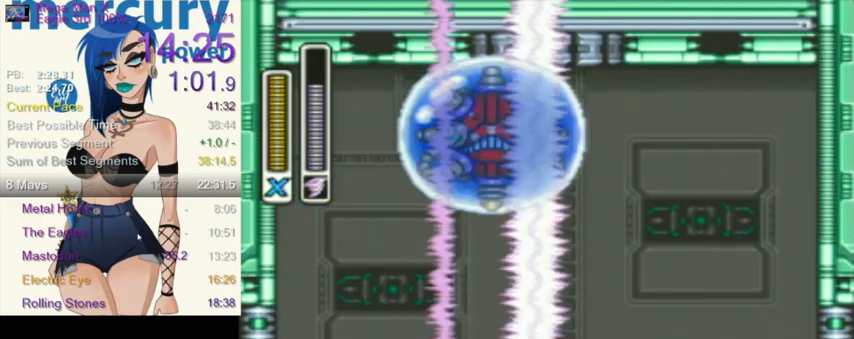
{"buttons": ["DPAD_RIGHT"], "events": [[267, "L1", "down"], [334, "R1", "up"], [467, "L1", "up"]]}
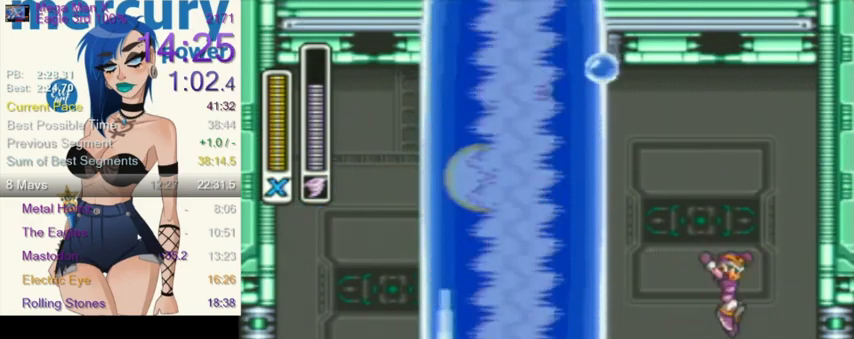
{"buttons": [], "events": [[201, "DPAD_RIGHT", "up"]]}
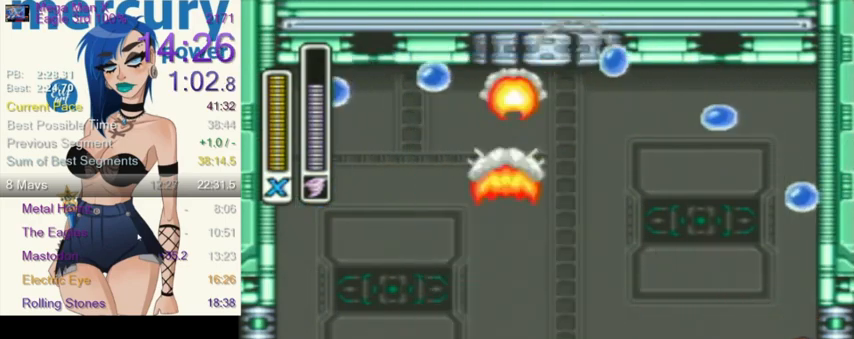
{"buttons": [], "events": []}
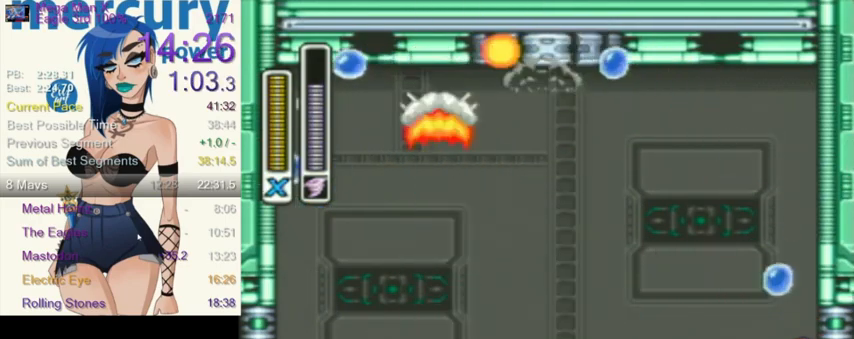
{"buttons": [], "events": []}
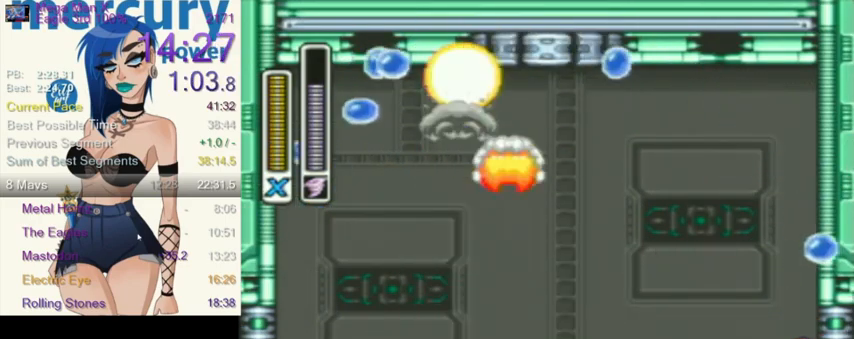
{"buttons": [], "events": []}
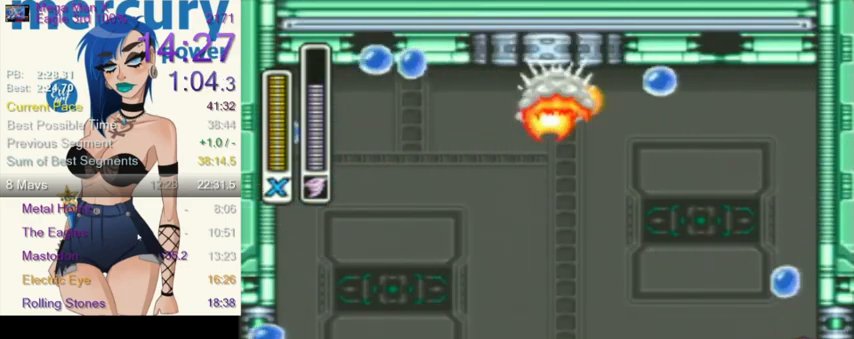
{"buttons": [], "events": []}
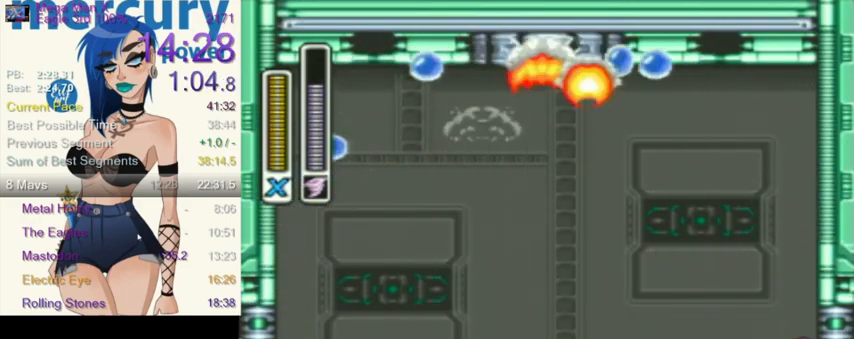
{"buttons": [], "events": []}
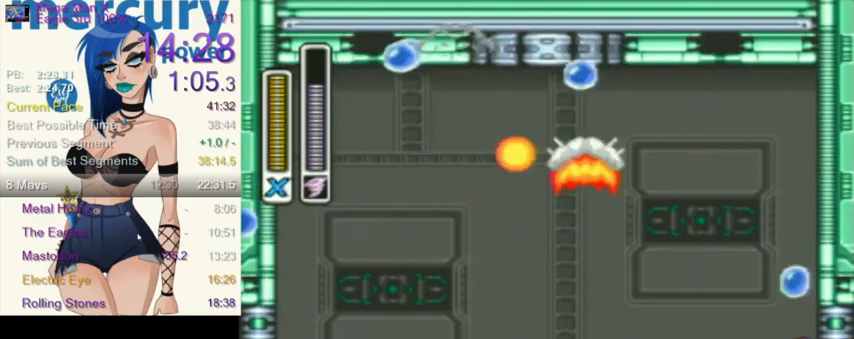
{"buttons": [], "events": []}
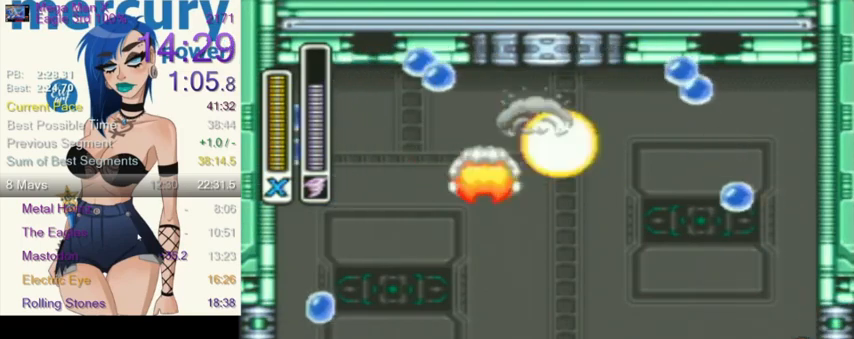
{"buttons": ["DPAD_RIGHT"], "events": [[367, "DPAD_RIGHT", "down"]]}
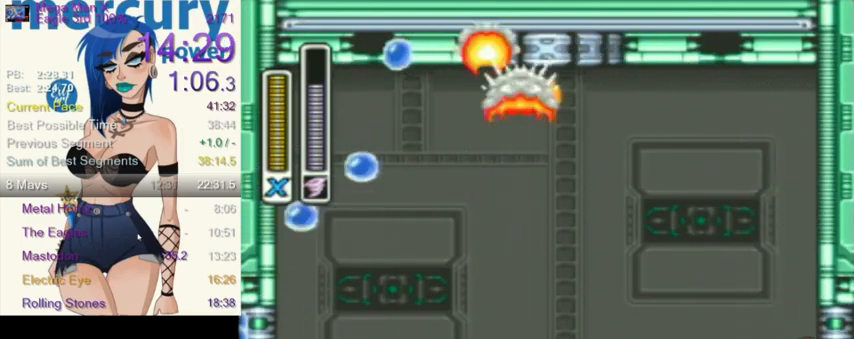
{"buttons": ["DPAD_RIGHT"], "events": []}
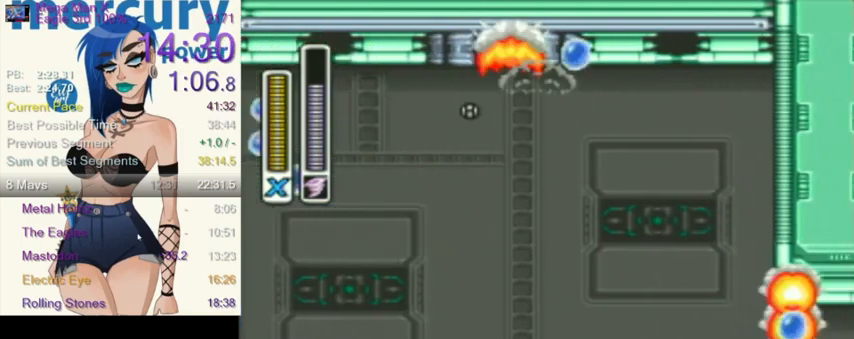
{"buttons": ["L1", "R1", "DPAD_RIGHT"], "events": [[134, "R1", "down"], [368, "L1", "down"]]}
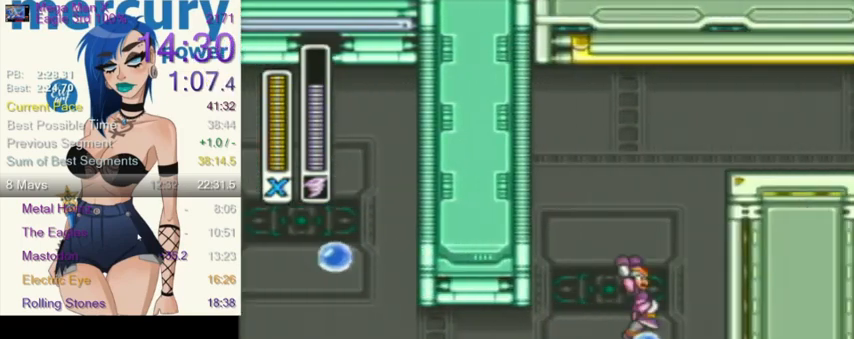
{"buttons": ["L1", "R1", "DPAD_RIGHT"], "events": [[133, "R1", "up"], [234, "L1", "up"], [267, "R1", "down"], [300, "L1", "down"]]}
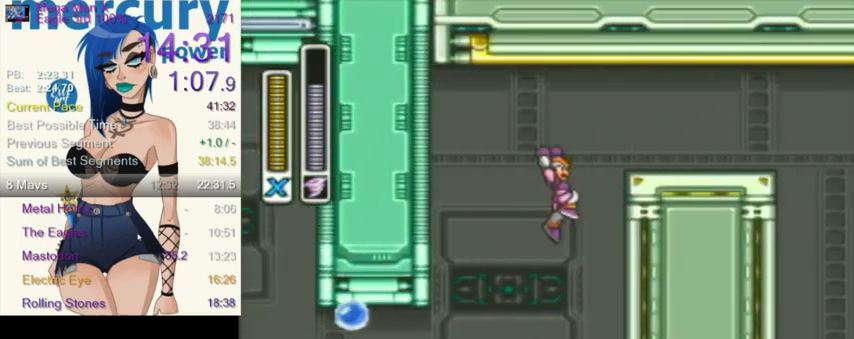
{"buttons": ["DPAD_RIGHT"], "events": [[234, "L1", "up"], [234, "R1", "up"], [368, "R1", "down"], [401, "L1", "down"], [468, "L1", "up"], [468, "R1", "up"]]}
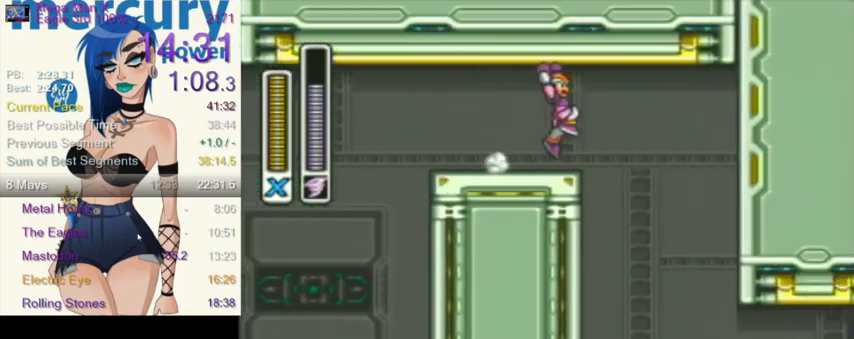
{"buttons": ["DPAD_RIGHT"], "events": [[200, "DPAD_RIGHT", "up"], [467, "DPAD_RIGHT", "down"]]}